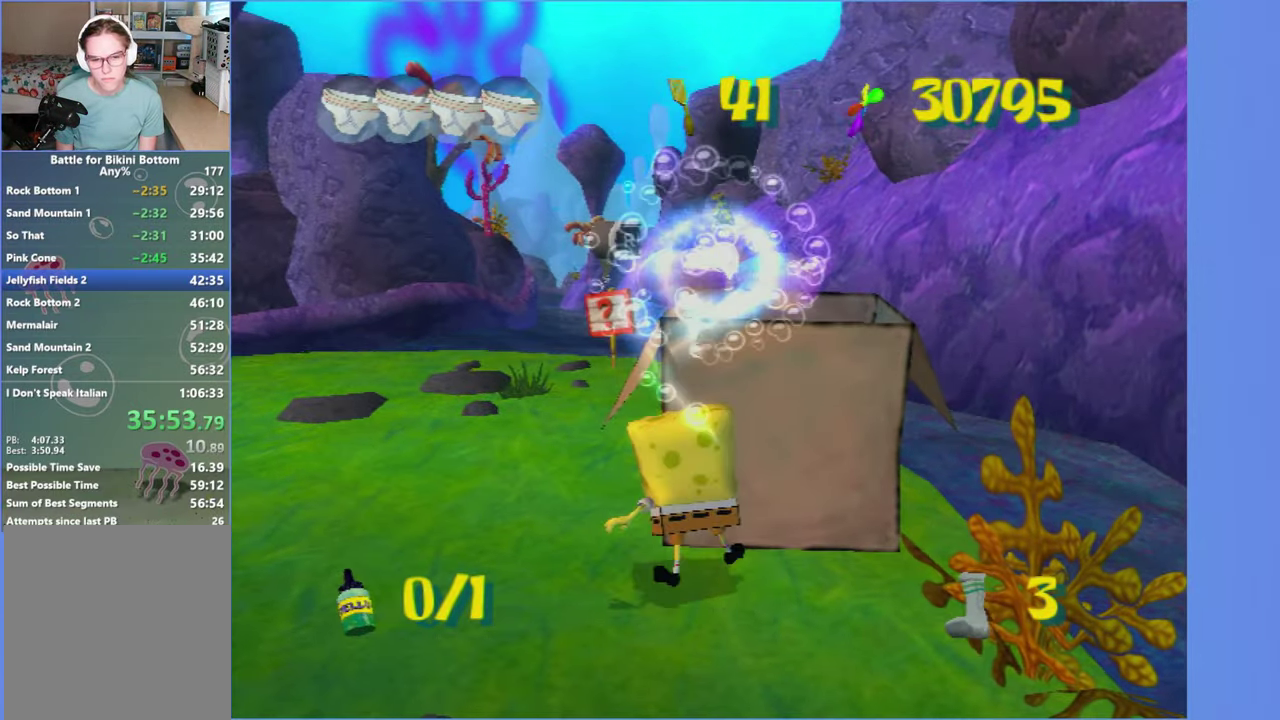
Gameplay with a controller (Xbox layout); each line is a JSON object with the inputs held at the frame after it. "button_events" lists button changes between this image and that frame as [ms after this image, input, new state], when the widget could be followed in between (sticks are given only as held states). This overlay highlights the sticks when they move; stick clicks (L3 R3) are not distinguishable. Not read: L3 R3.
{"buttons": [], "left_stick": "center", "right_stick": "center", "button_events": [[350, "B", "down"], [350, "L2", "down"], [400, "B", "up"], [400, "DPAD_RIGHT", "up"], [433, "L2", "up"]]}
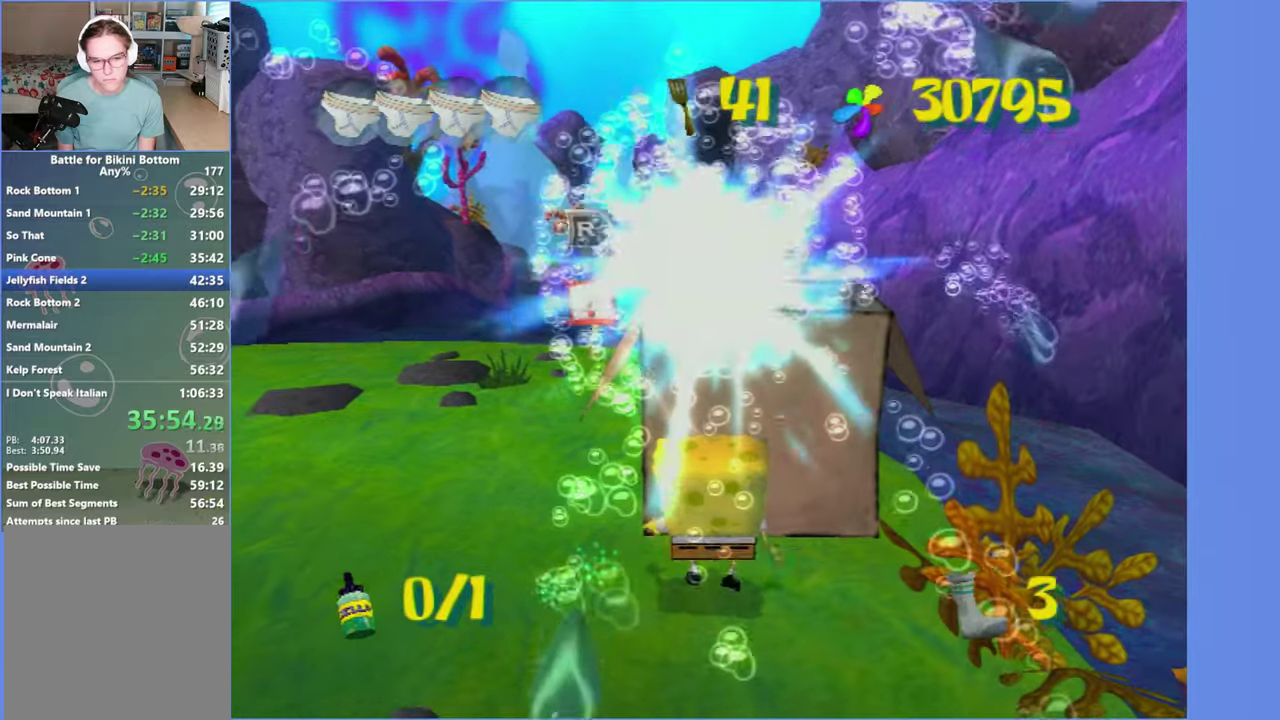
{"buttons": [], "left_stick": "center", "right_stick": "center", "button_events": []}
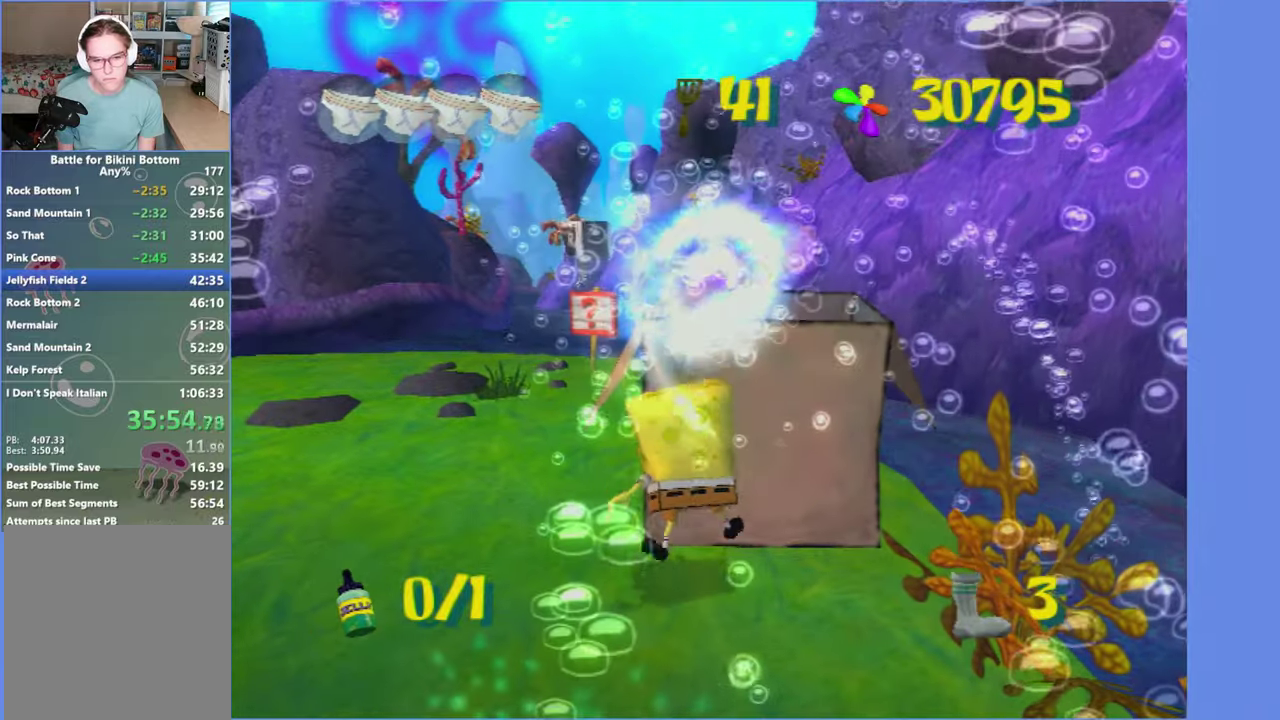
{"buttons": [], "left_stick": "down", "right_stick": "center", "button_events": []}
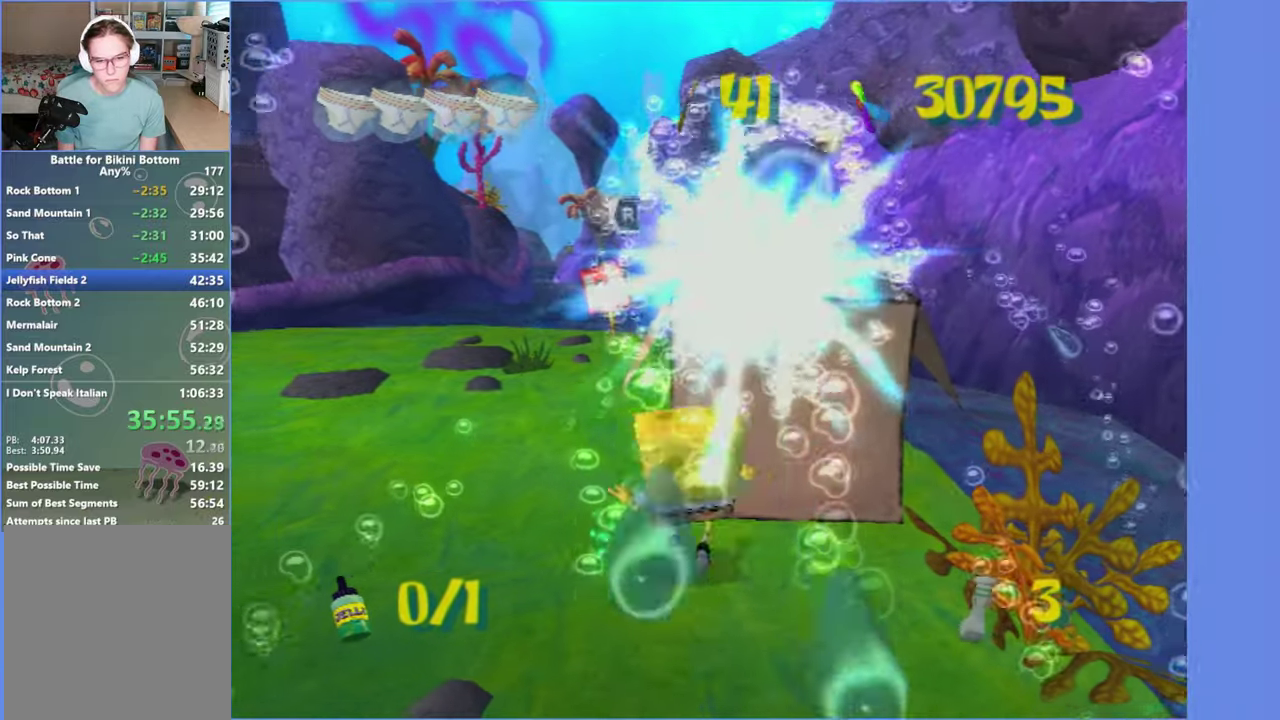
{"buttons": ["A"], "left_stick": "up-right", "right_stick": "center"}
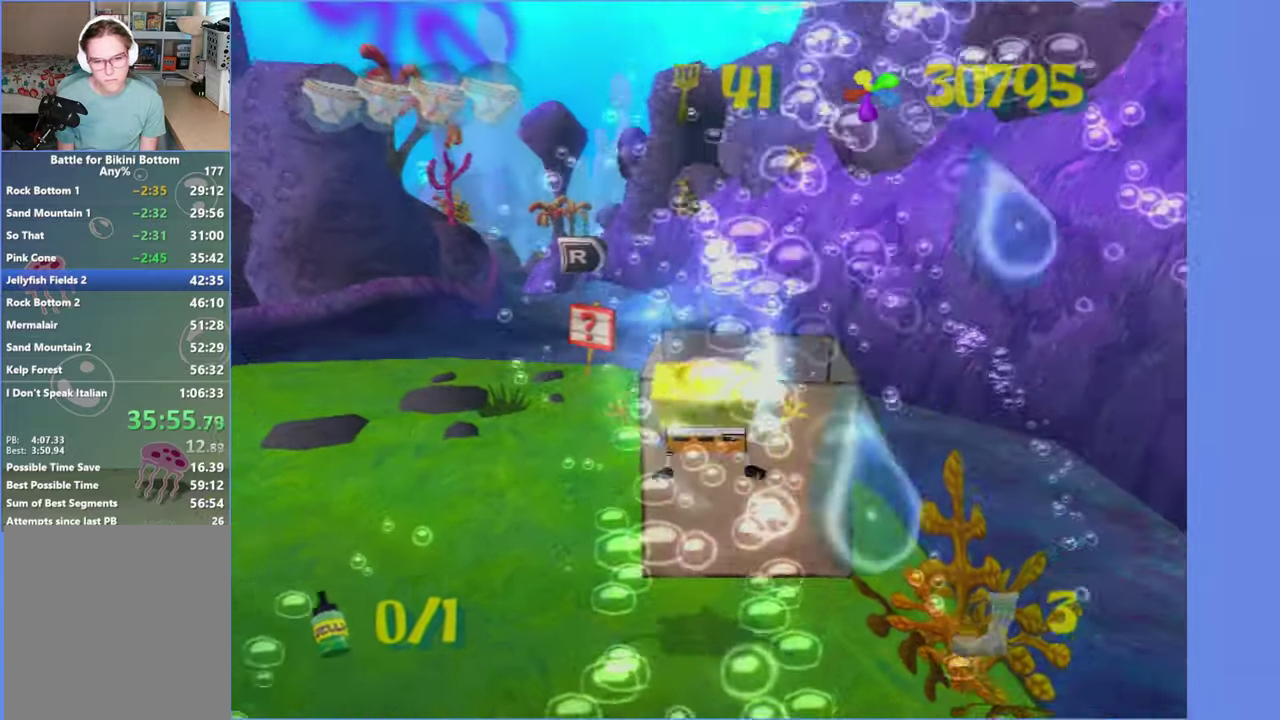
{"buttons": [], "left_stick": "center", "right_stick": "center"}
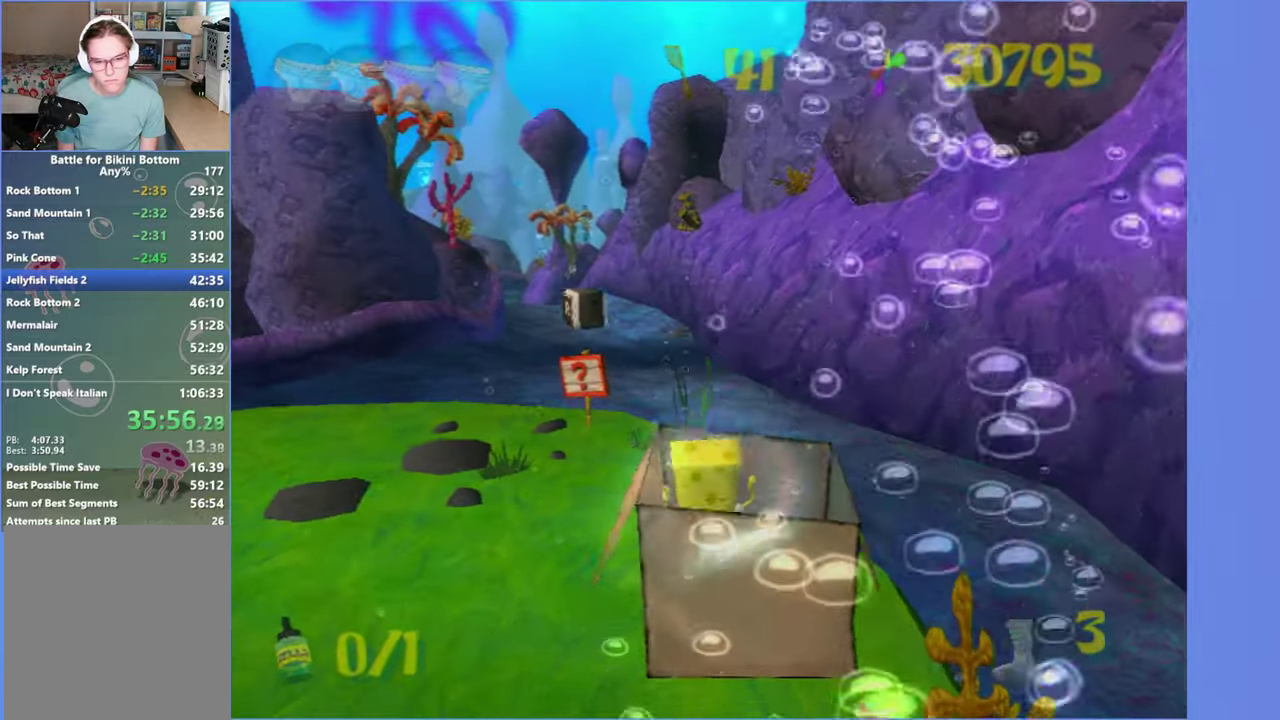
{"buttons": [], "left_stick": "right", "right_stick": "center", "button_events": []}
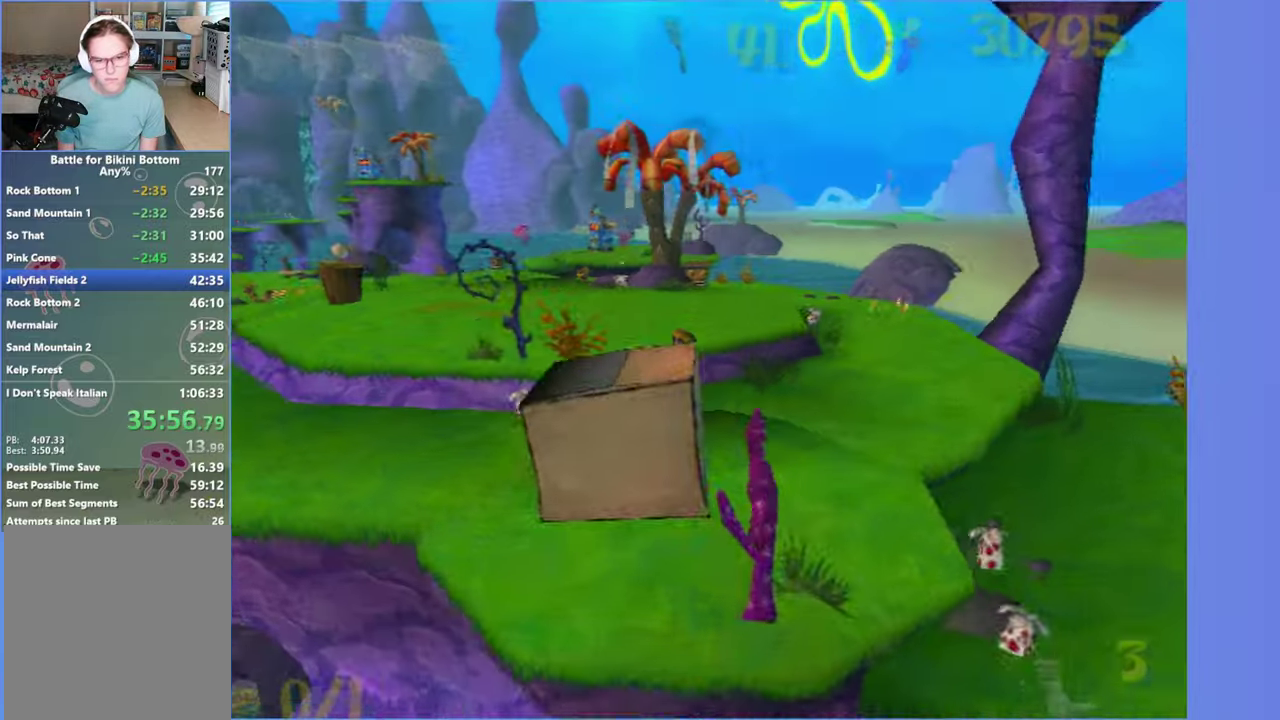
{"buttons": [], "left_stick": "right", "right_stick": "left", "button_events": []}
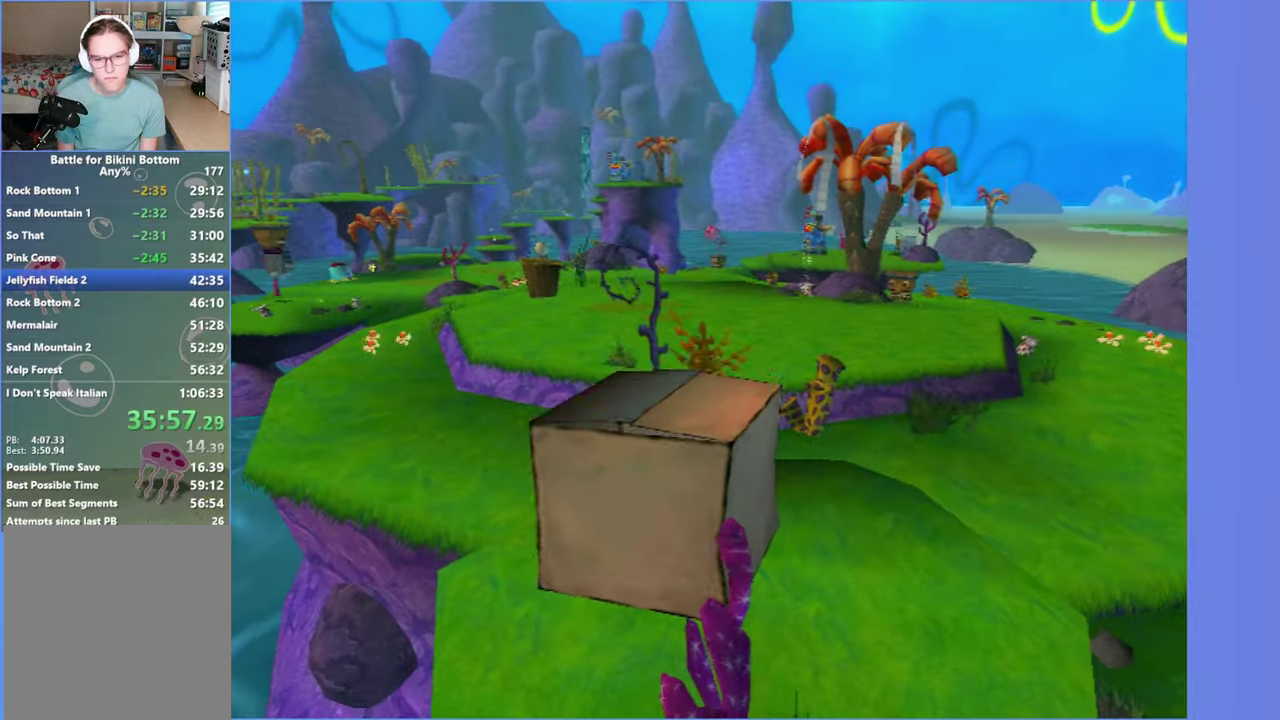
{"buttons": [], "left_stick": "right", "right_stick": "center", "button_events": []}
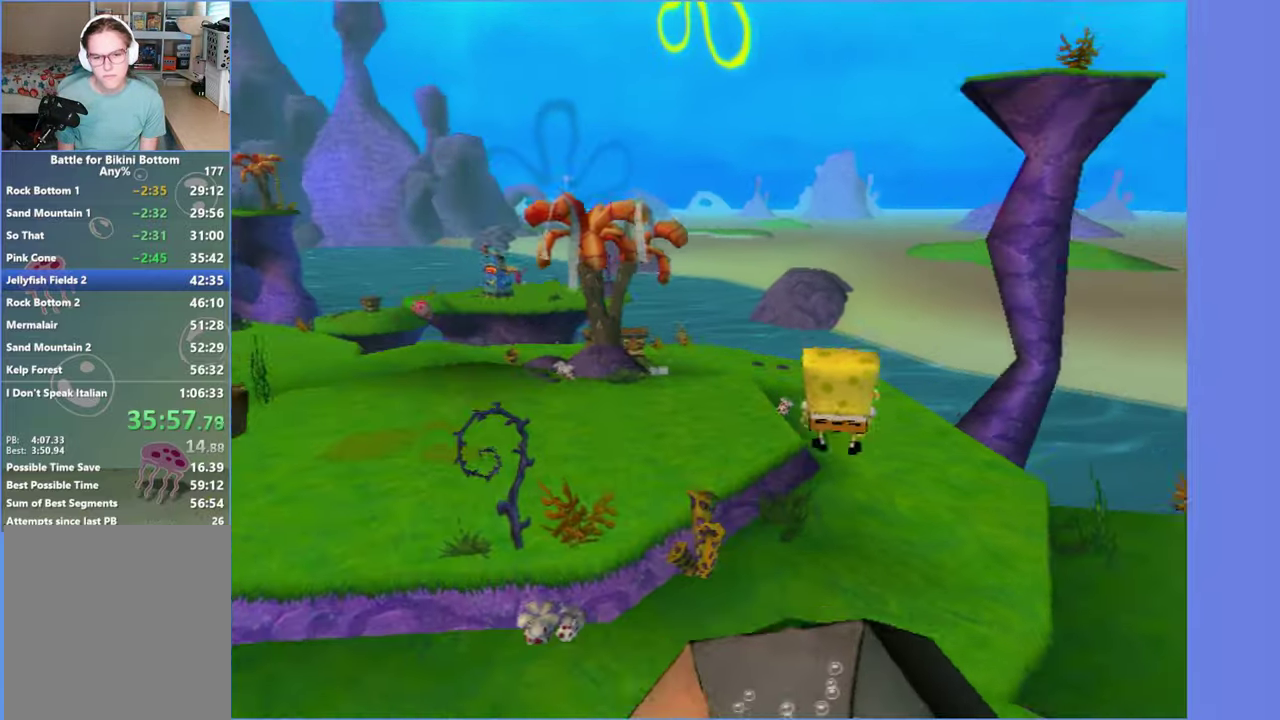
{"buttons": [], "left_stick": "up-right", "right_stick": "center", "button_events": []}
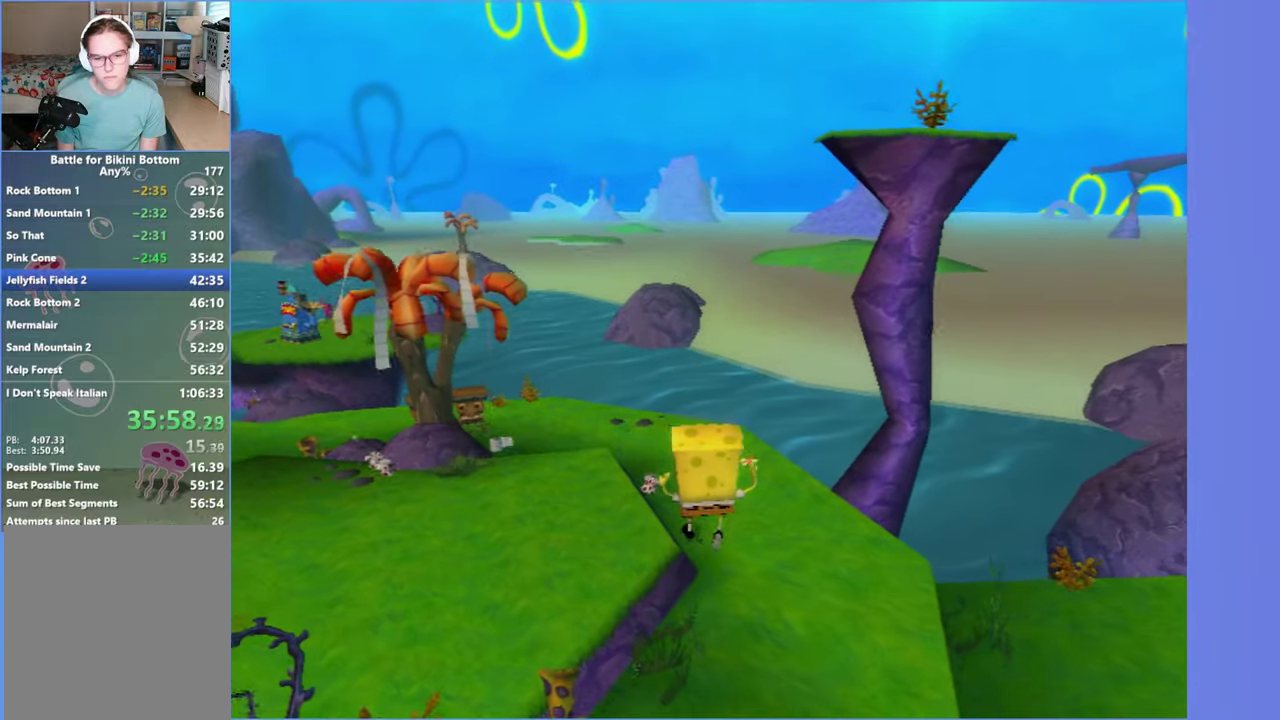
{"buttons": ["X"], "left_stick": "up-right", "right_stick": "center", "button_events": [[467, "X", "down"]]}
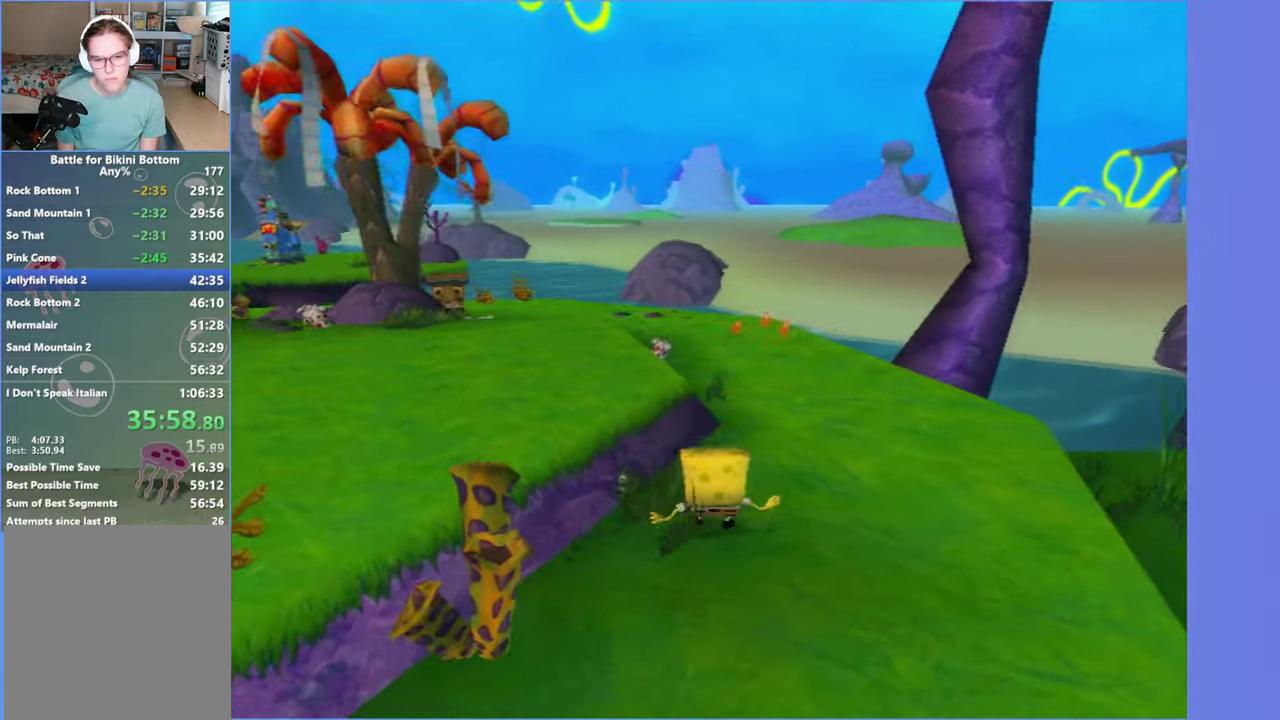
{"buttons": [], "left_stick": "up-left", "right_stick": "center", "button_events": [[67, "X", "up"]]}
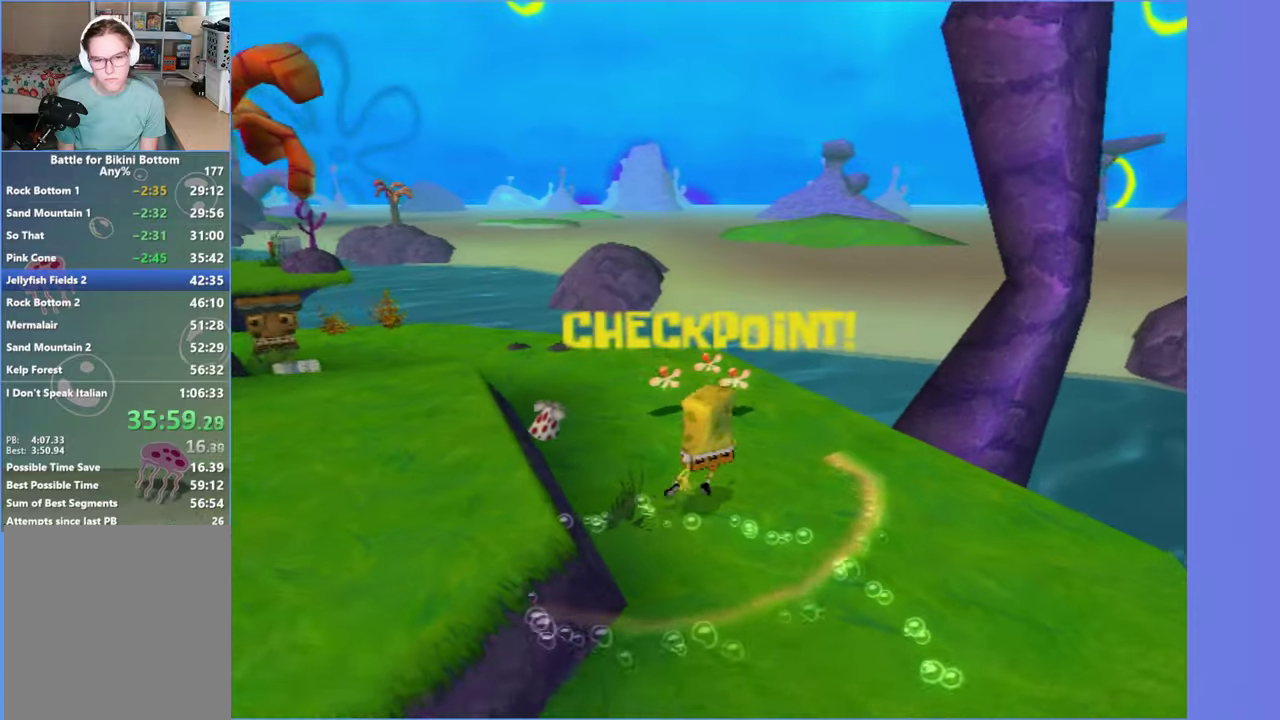
{"buttons": [], "left_stick": "up", "right_stick": "center", "button_events": []}
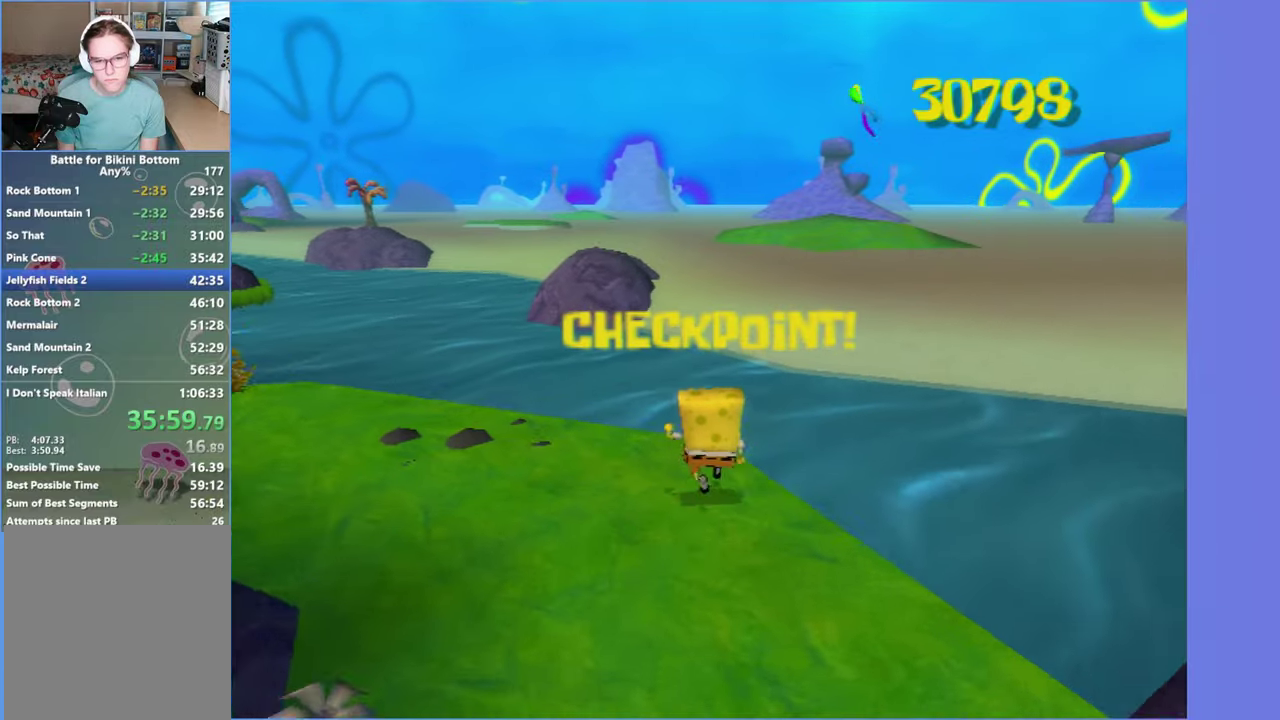
{"buttons": ["A"], "left_stick": "up-right", "right_stick": "center", "button_events": [[284, "A", "down"]]}
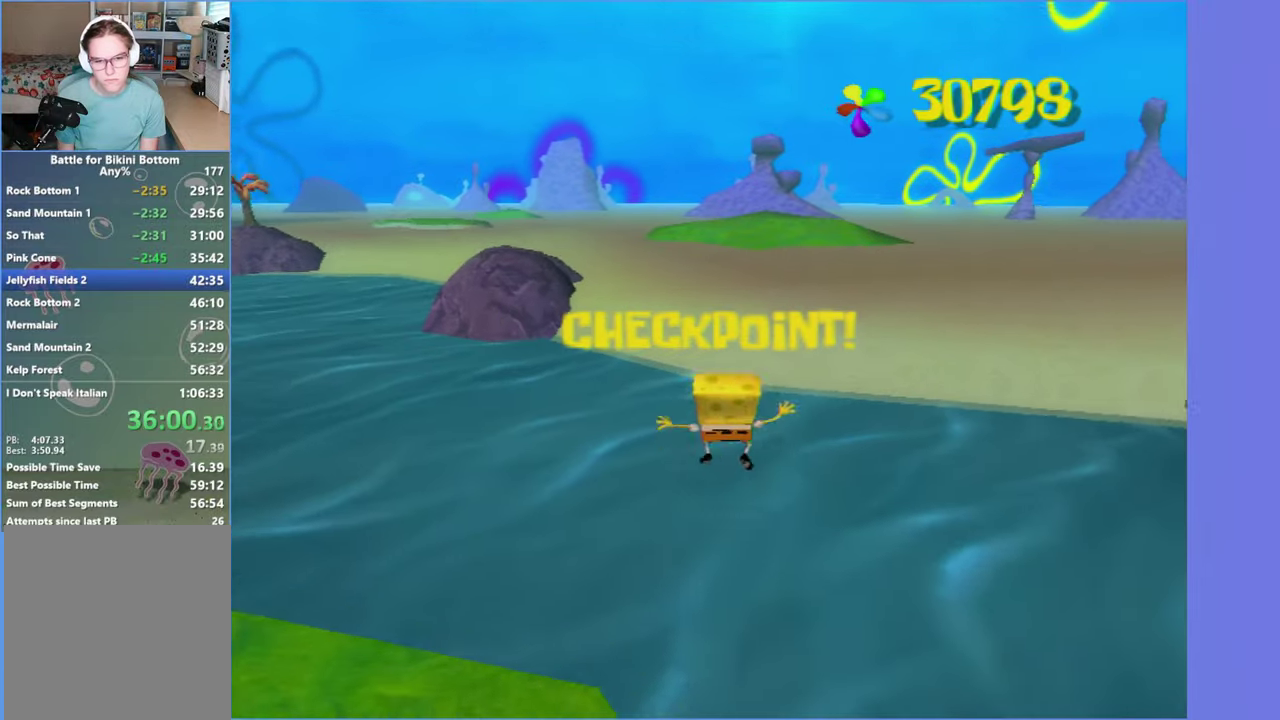
{"buttons": ["A"], "left_stick": "up-left", "right_stick": "center", "button_events": [[367, "A", "up"], [467, "A", "down"]]}
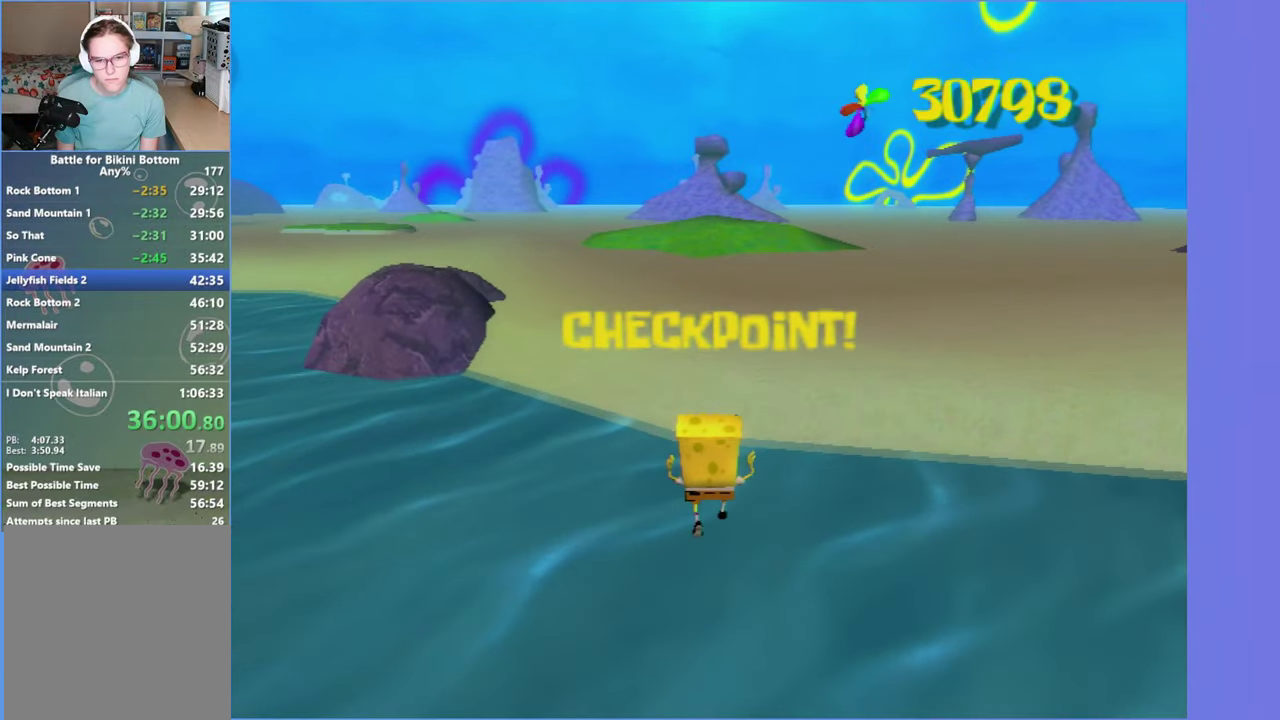
{"buttons": ["A", "X"], "left_stick": "up-left", "right_stick": "center", "button_events": [[434, "X", "down"]]}
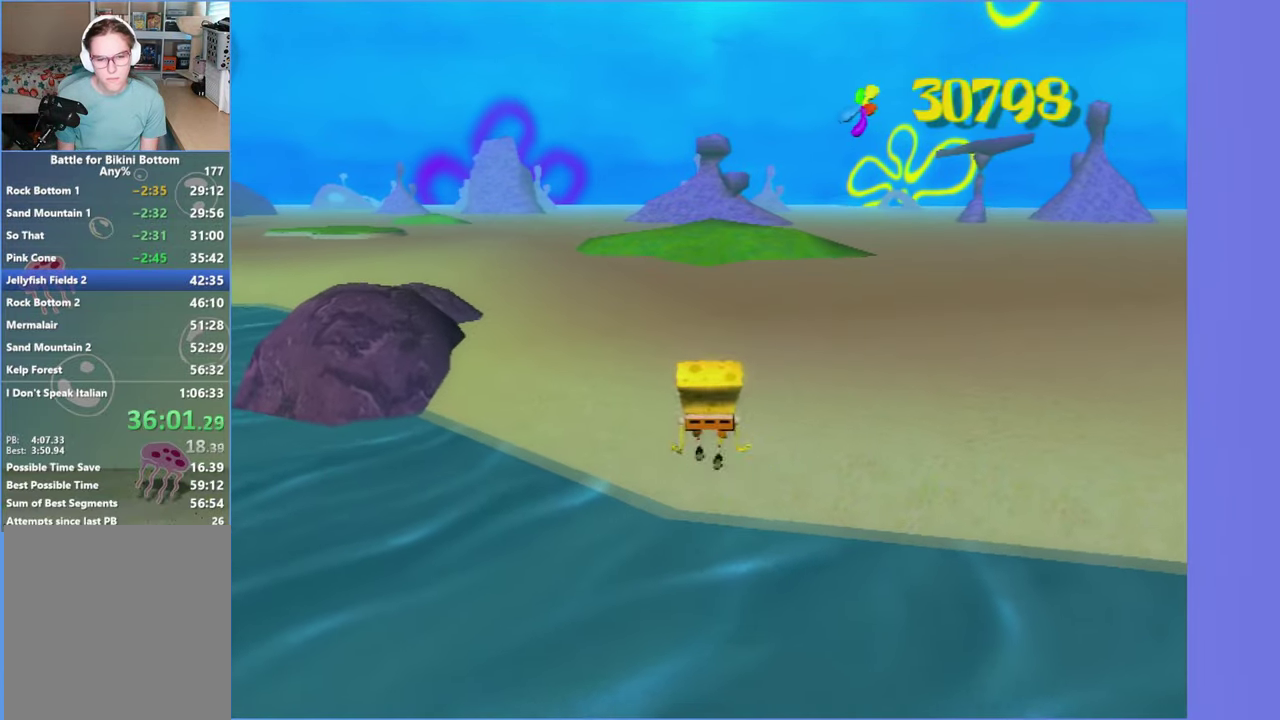
{"buttons": [], "left_stick": "up-left", "right_stick": "center", "button_events": [[334, "X", "up"], [350, "A", "up"]]}
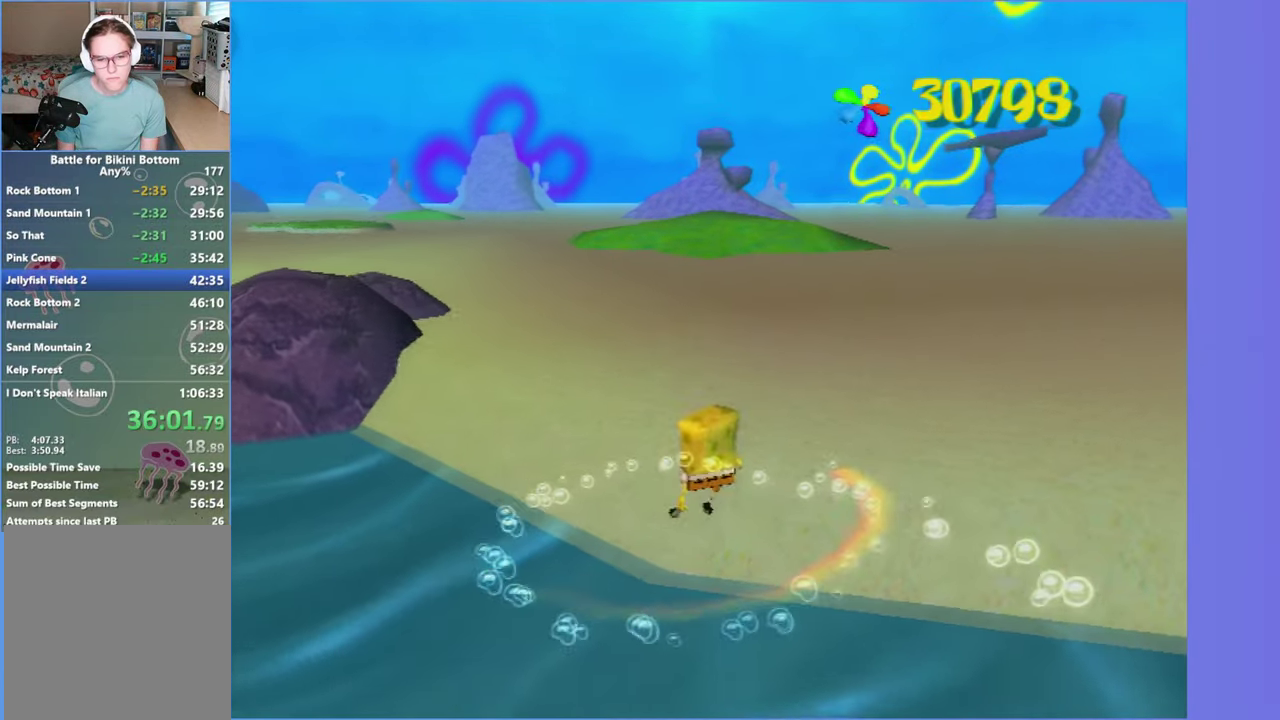
{"buttons": [], "left_stick": "up", "right_stick": "center", "button_events": [[100, "B", "down"], [184, "A", "down"], [200, "B", "up"], [317, "A", "up"]]}
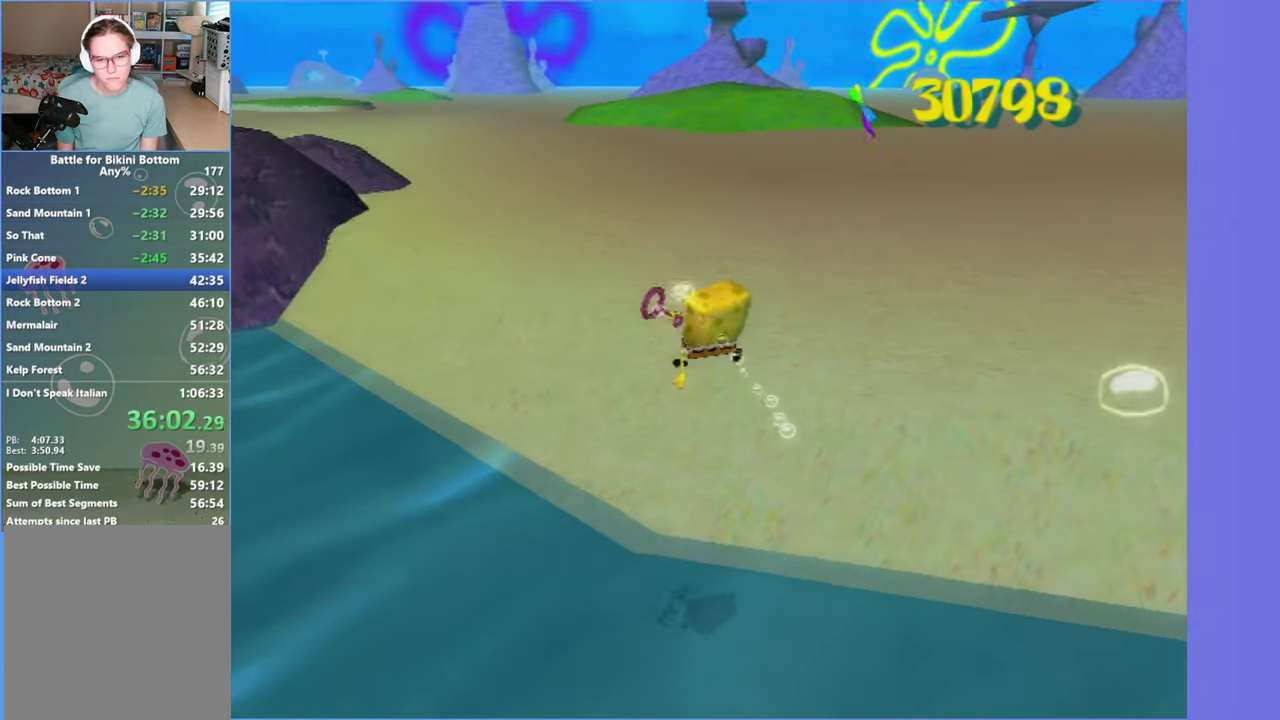
{"buttons": [], "left_stick": "up", "right_stick": "center", "button_events": []}
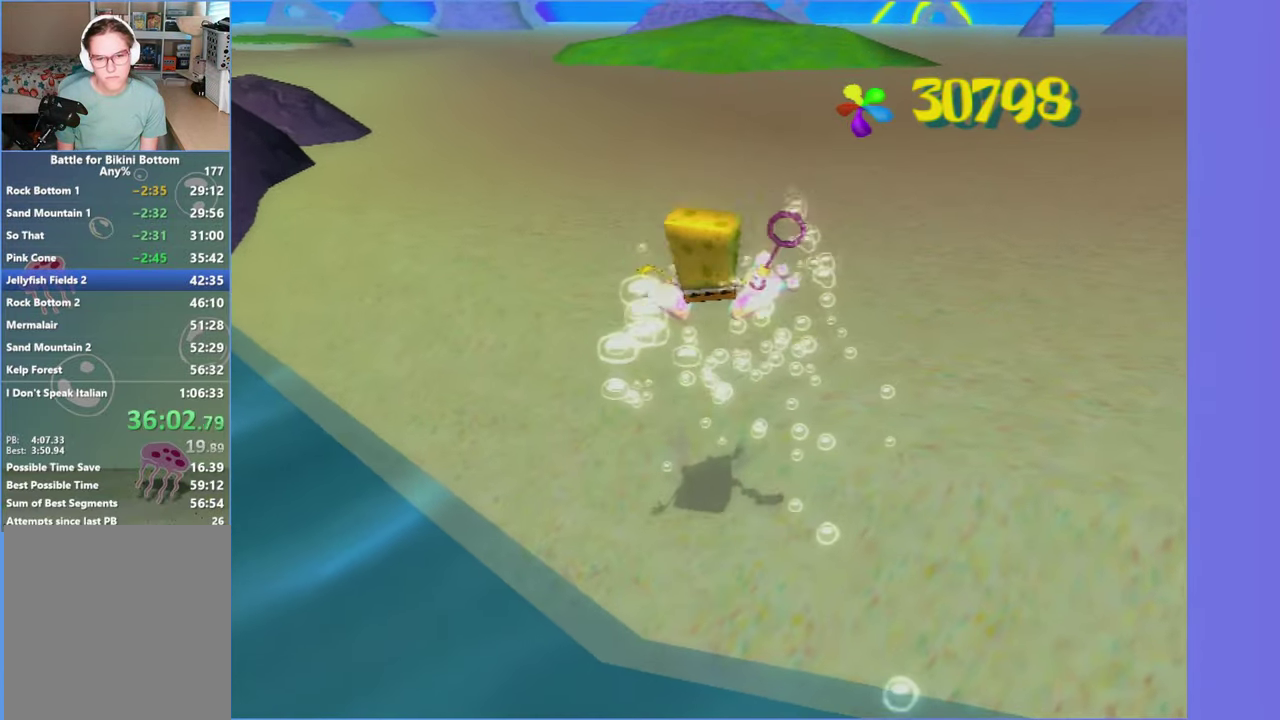
{"buttons": [], "left_stick": "up-left", "right_stick": "center", "button_events": []}
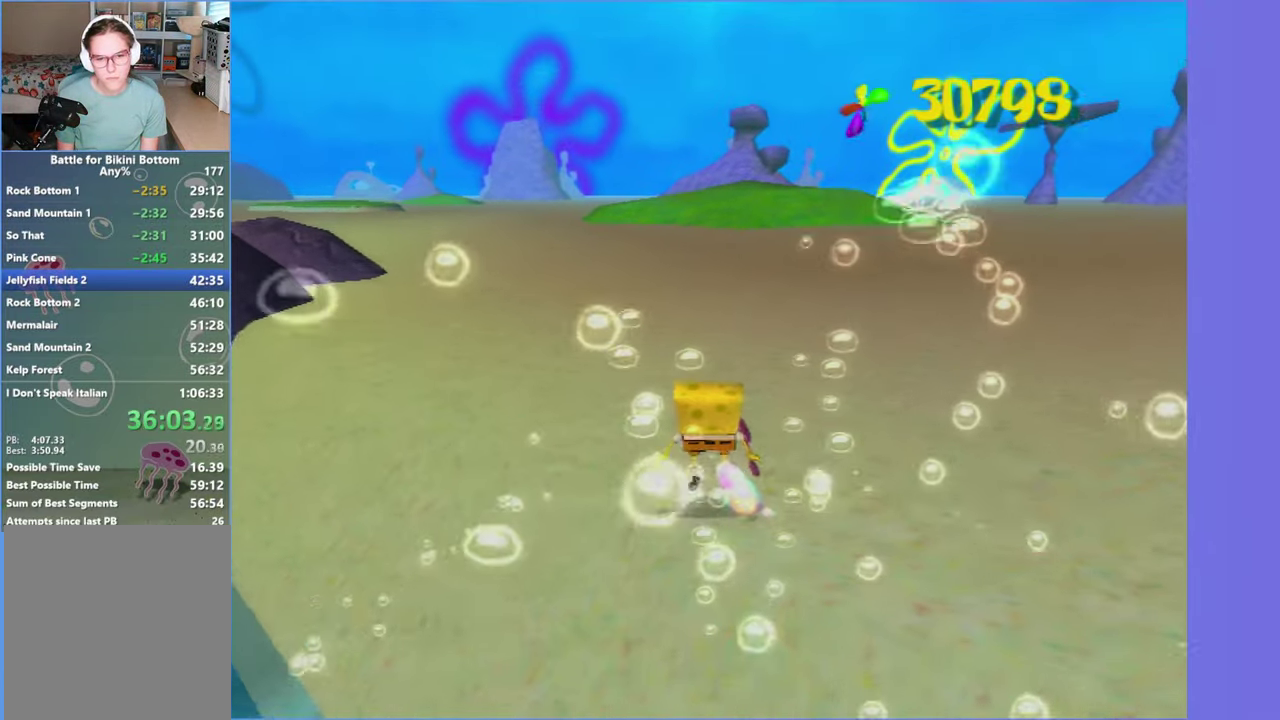
{"buttons": [], "left_stick": "up-left", "right_stick": "center", "button_events": []}
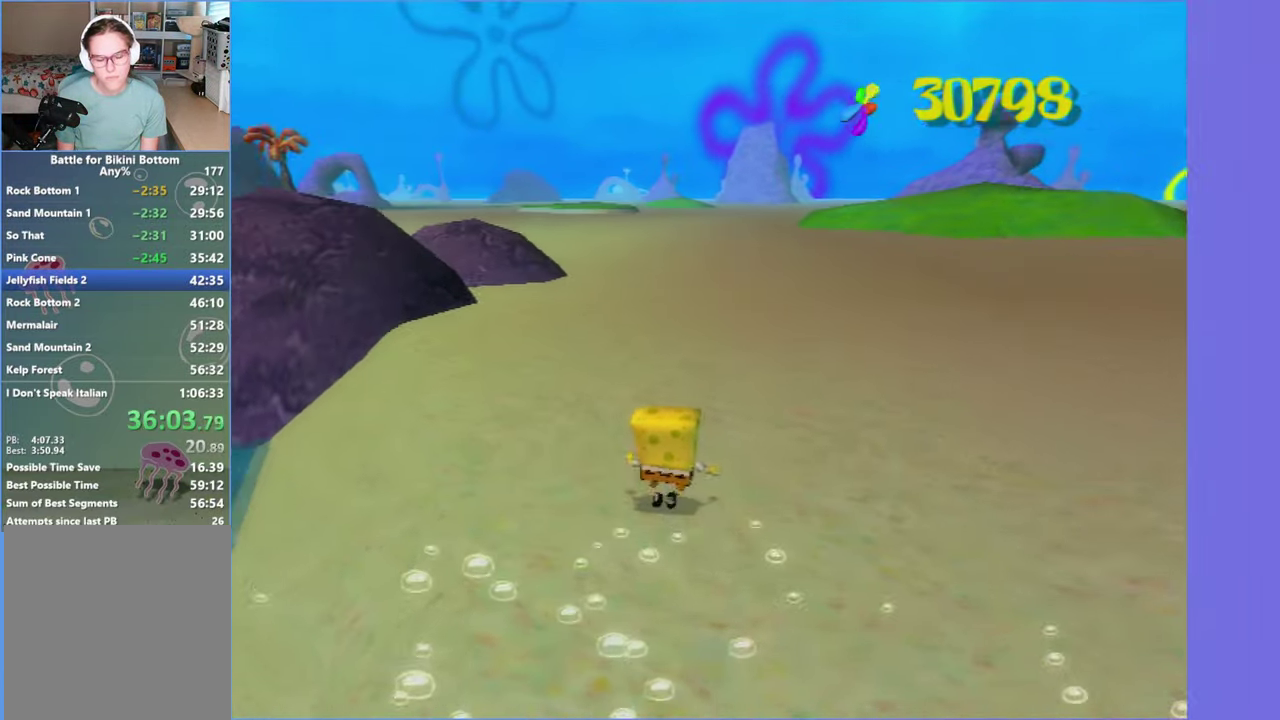
{"buttons": [], "left_stick": "up-left", "right_stick": "center", "button_events": []}
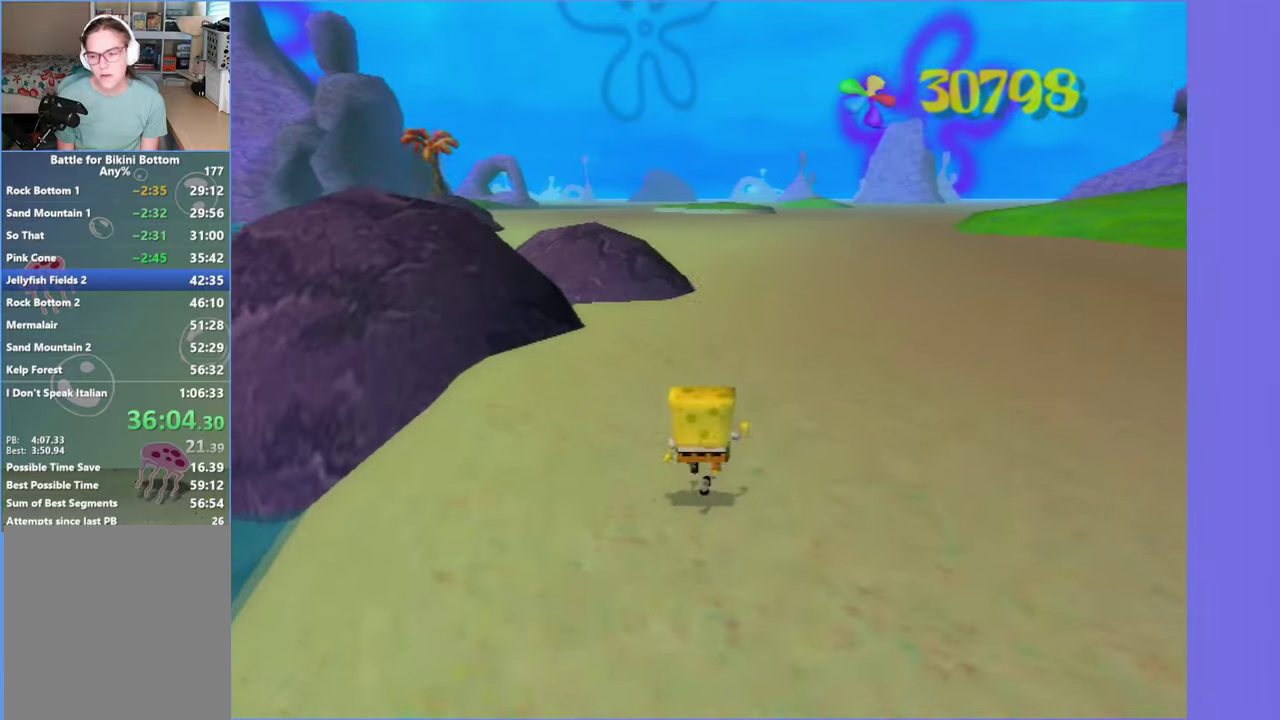
{"buttons": [], "left_stick": "up-left", "right_stick": "center", "button_events": []}
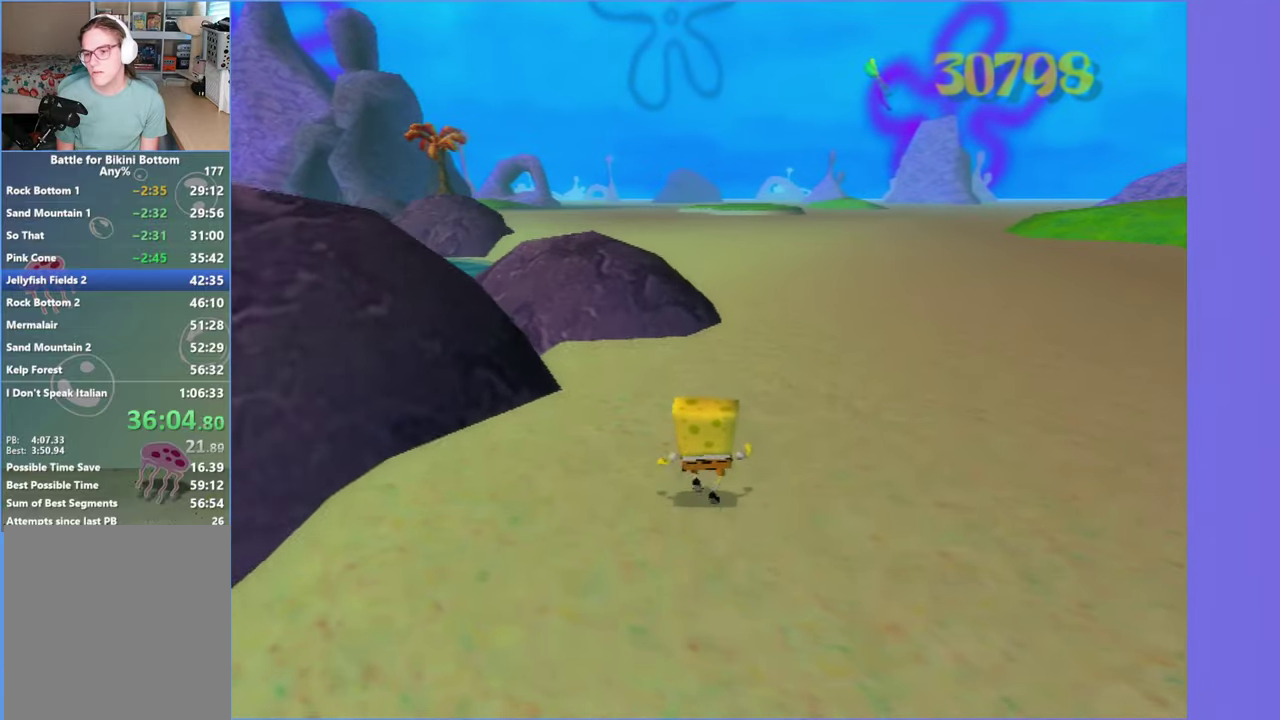
{"buttons": [], "left_stick": "up-left", "right_stick": "center", "button_events": [[366, "A", "down"], [483, "A", "up"]]}
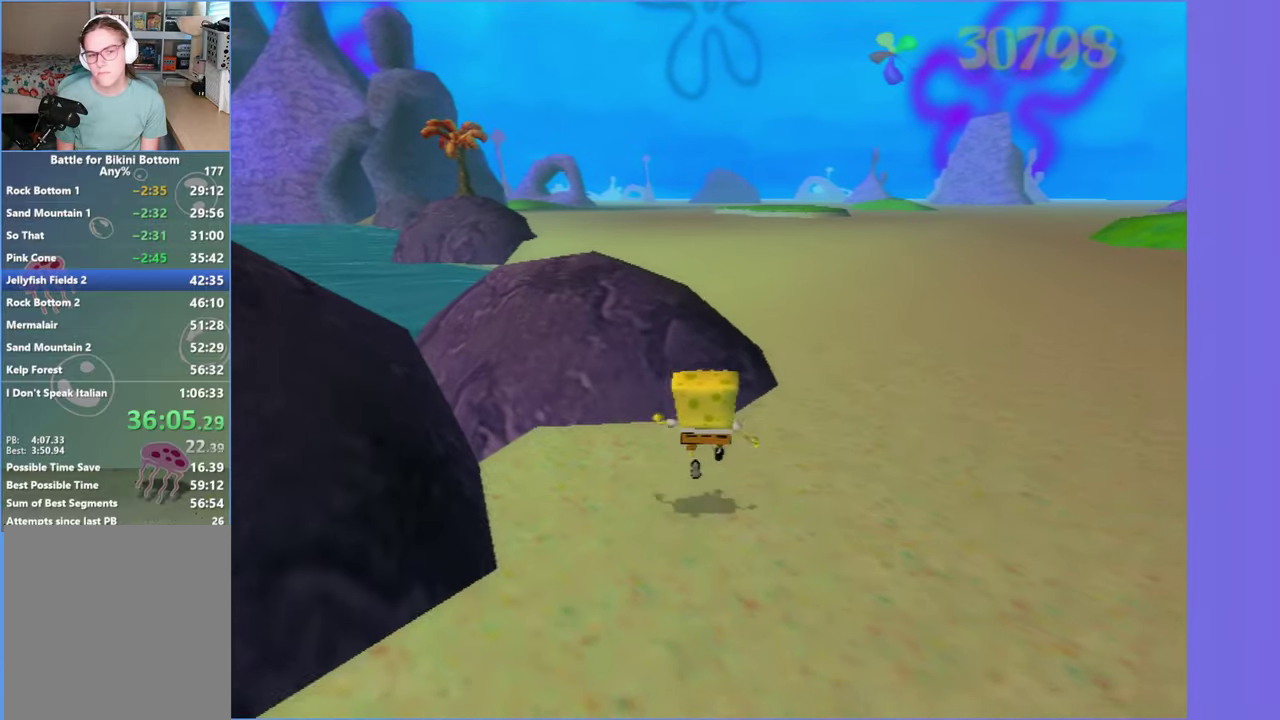
{"buttons": [], "left_stick": "up", "right_stick": "center", "button_events": [[83, "A", "down"], [200, "A", "up"]]}
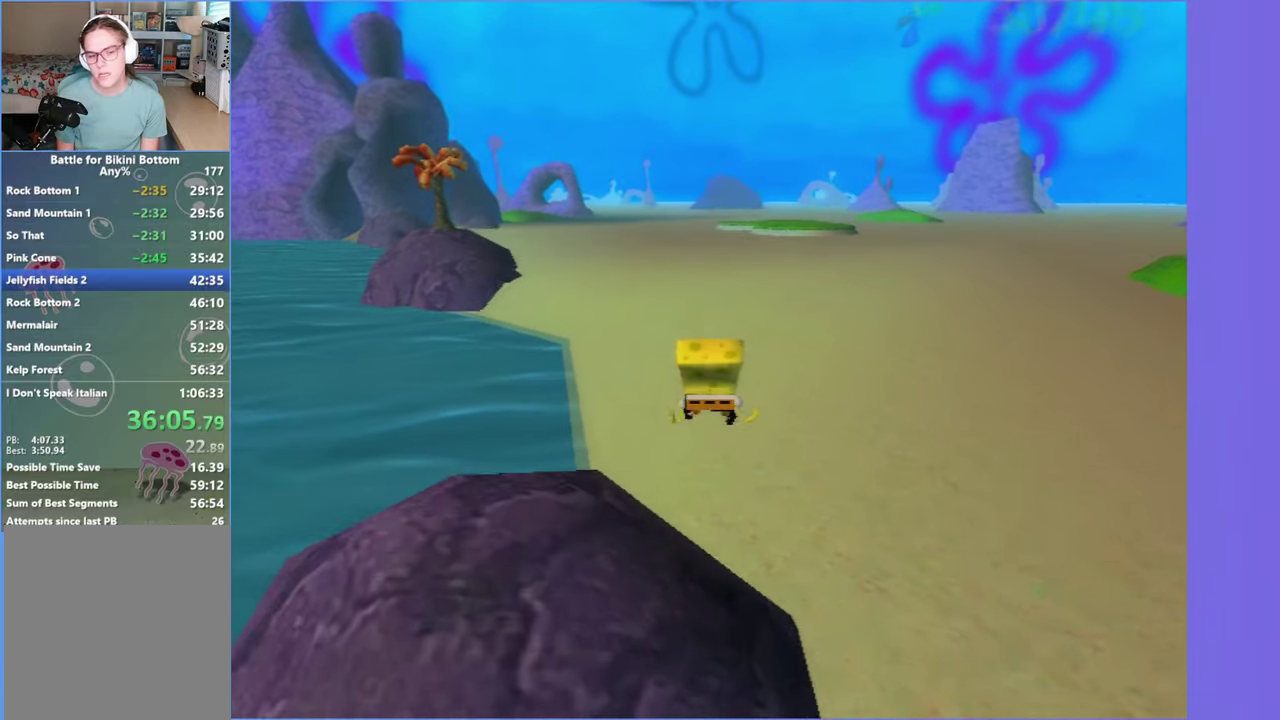
{"buttons": [], "left_stick": "up", "right_stick": "center", "button_events": []}
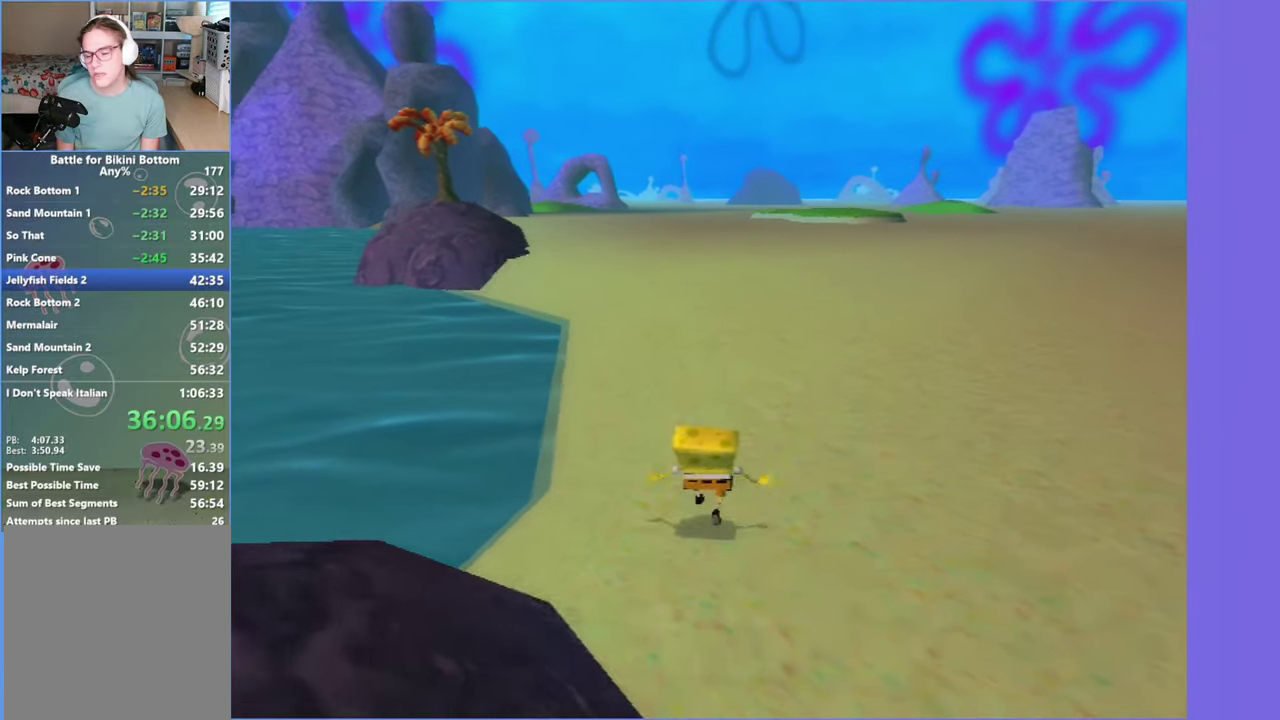
{"buttons": ["A"], "left_stick": "up", "right_stick": "center", "button_events": [[466, "A", "down"]]}